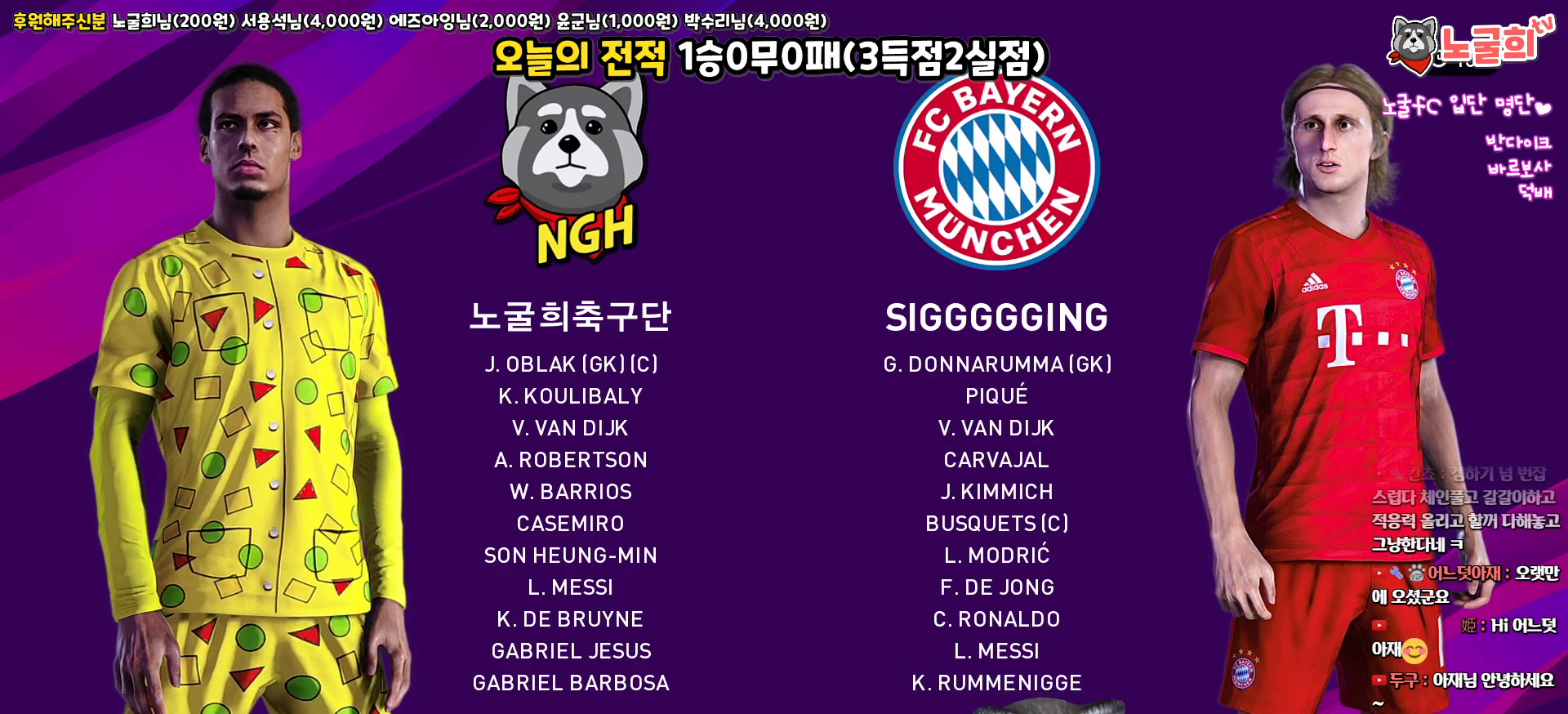
Gameplay with a controller (PlayStation layout); each line is a JSON object with the inputs held at the frame after it. "events" lists button and stick changes between this image and that frame as [ms after this image, input, new state], when the widget could be followed in between.
{"buttons": ["DPAD_RIGHT"], "left_stick": "center", "right_stick": "center", "events": [[417, "DPAD_RIGHT", "down"]]}
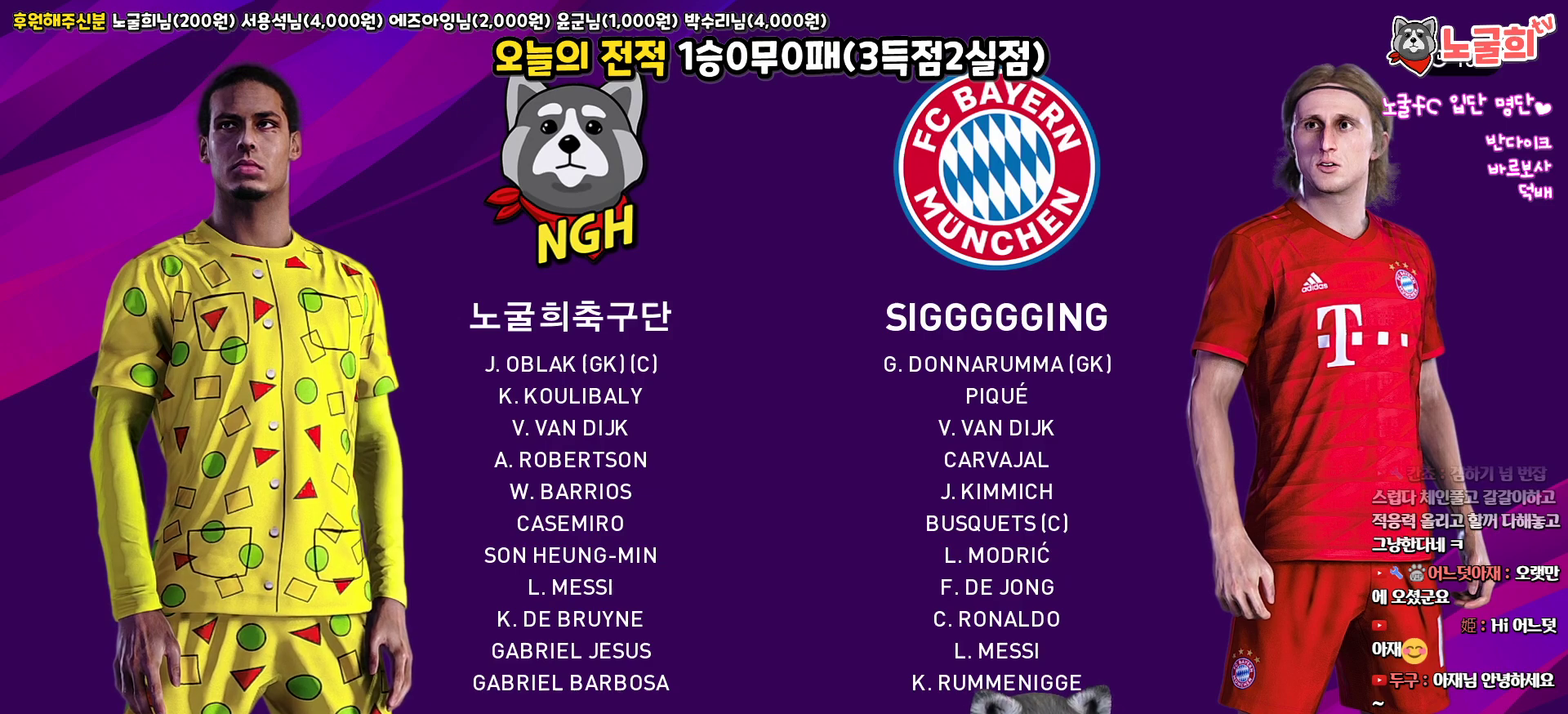
{"buttons": [], "left_stick": "center", "right_stick": "center", "events": [[33, "DPAD_RIGHT", "up"]]}
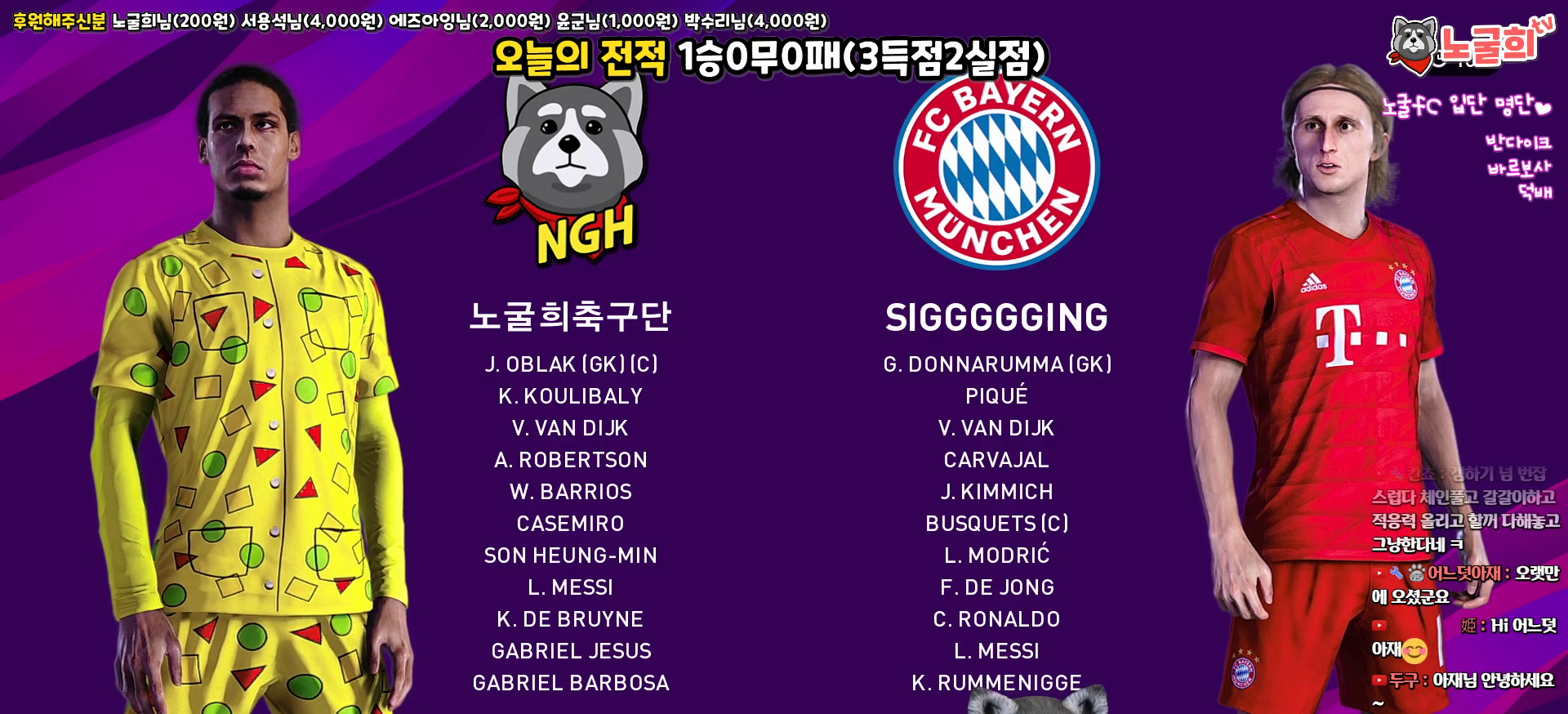
{"buttons": [], "left_stick": "center", "right_stick": "center", "events": []}
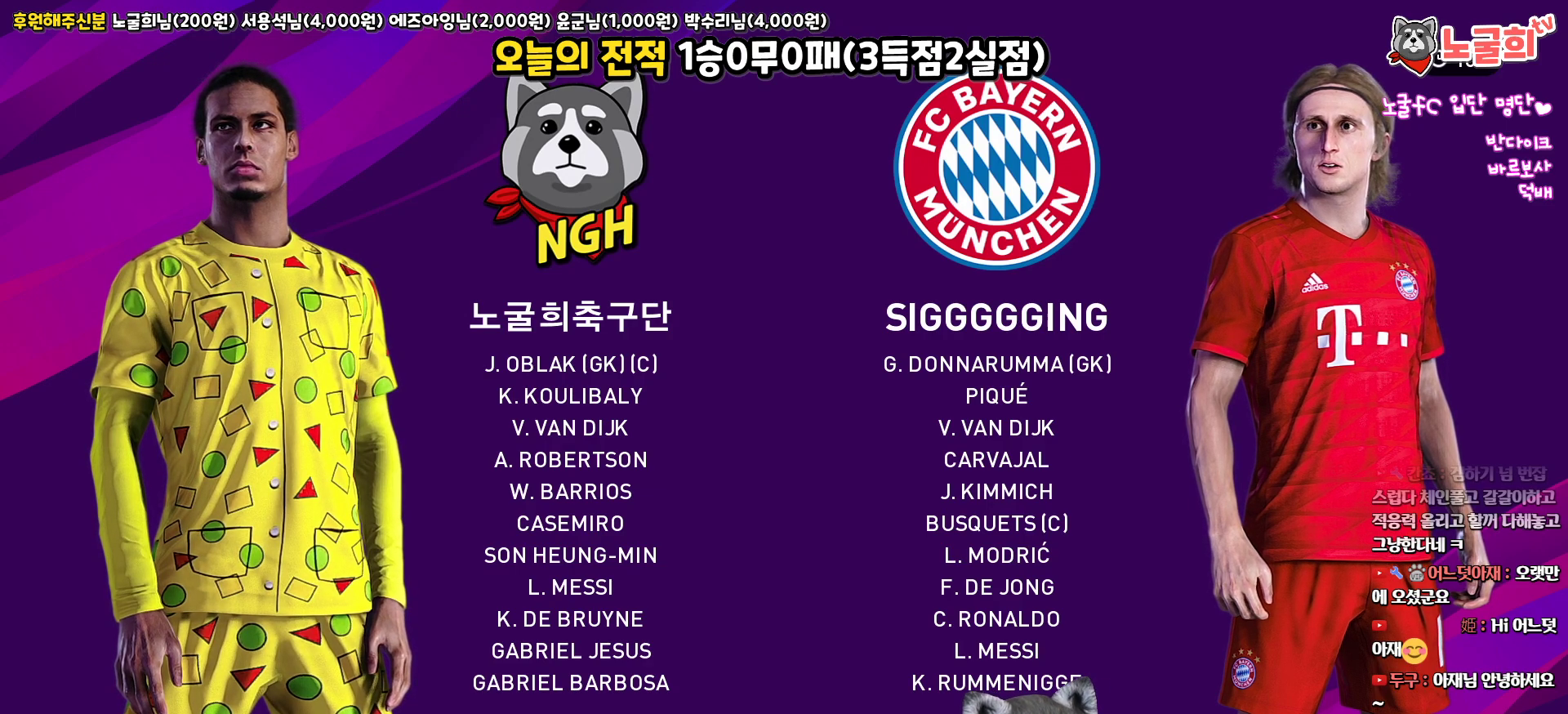
{"buttons": [], "left_stick": "center", "right_stick": "center", "events": []}
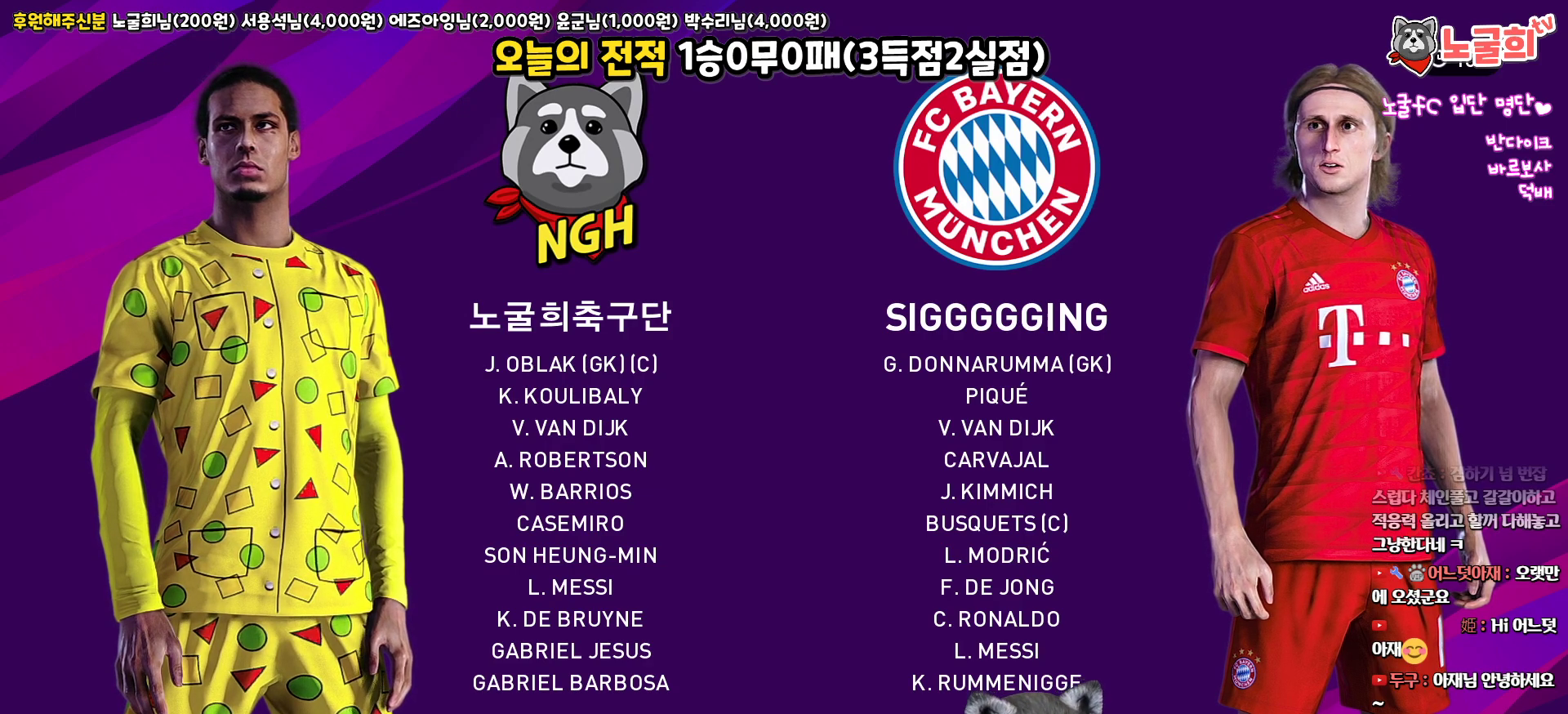
{"buttons": [], "left_stick": "center", "right_stick": "center", "events": [[33, "CIRCLE", "down"], [133, "CIRCLE", "up"]]}
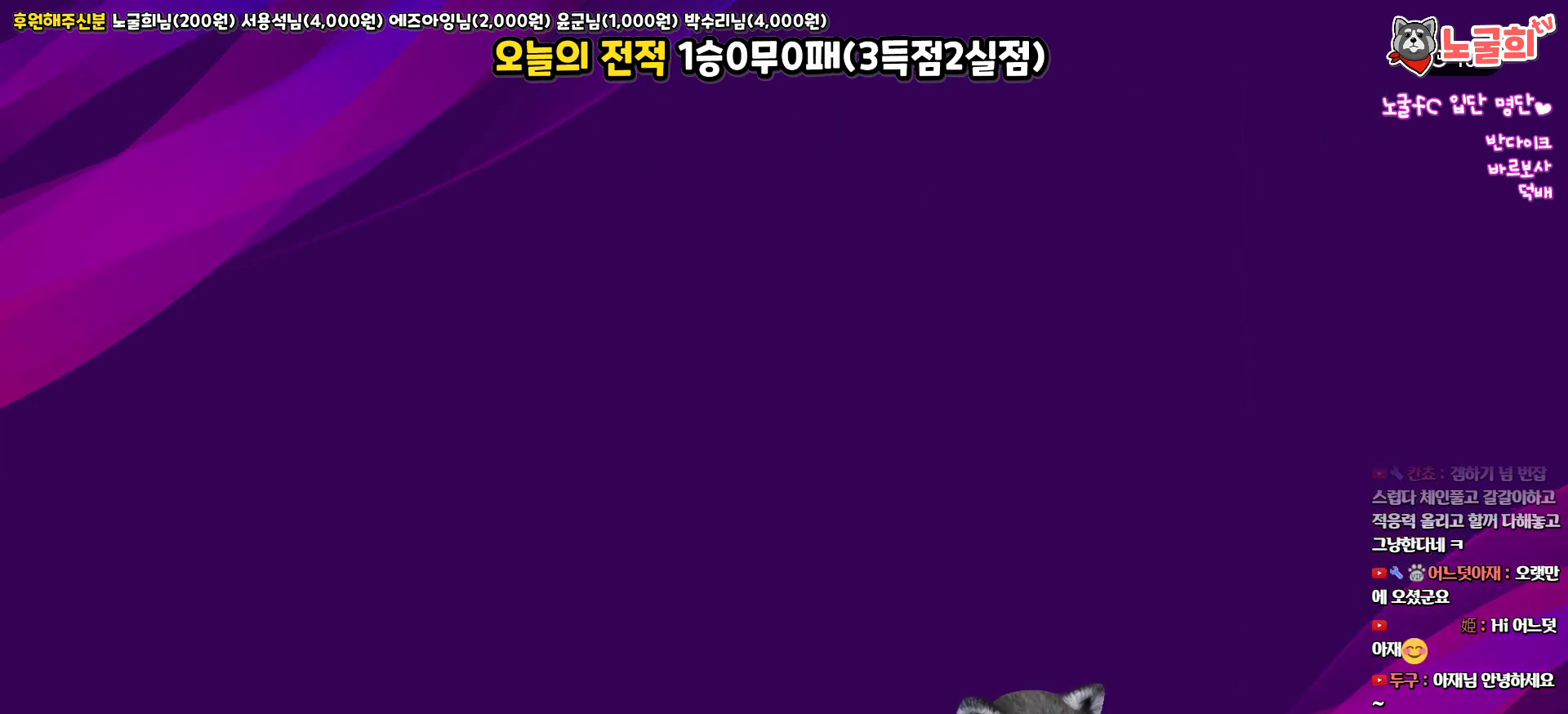
{"buttons": [], "left_stick": "center", "right_stick": "center", "events": []}
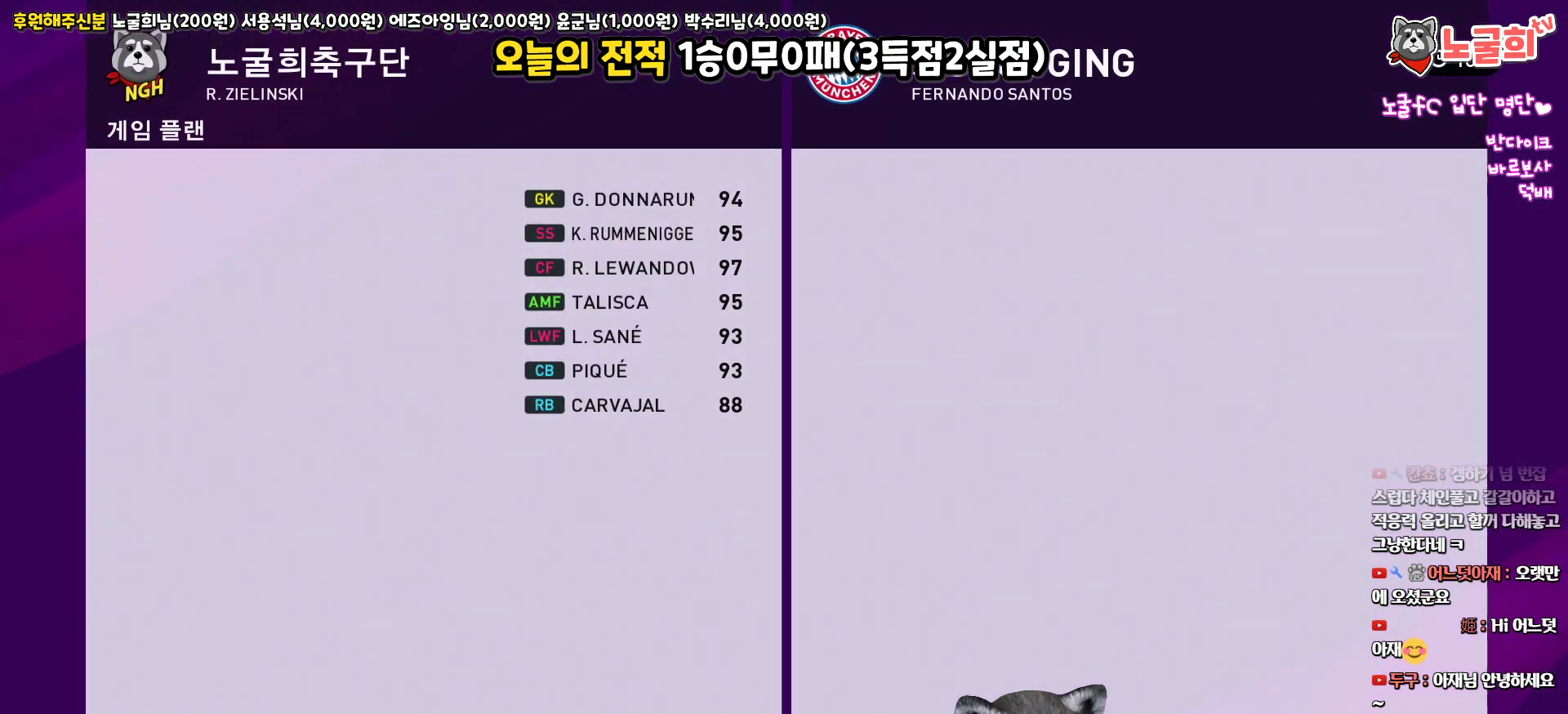
{"buttons": [], "left_stick": "center", "right_stick": "center", "events": []}
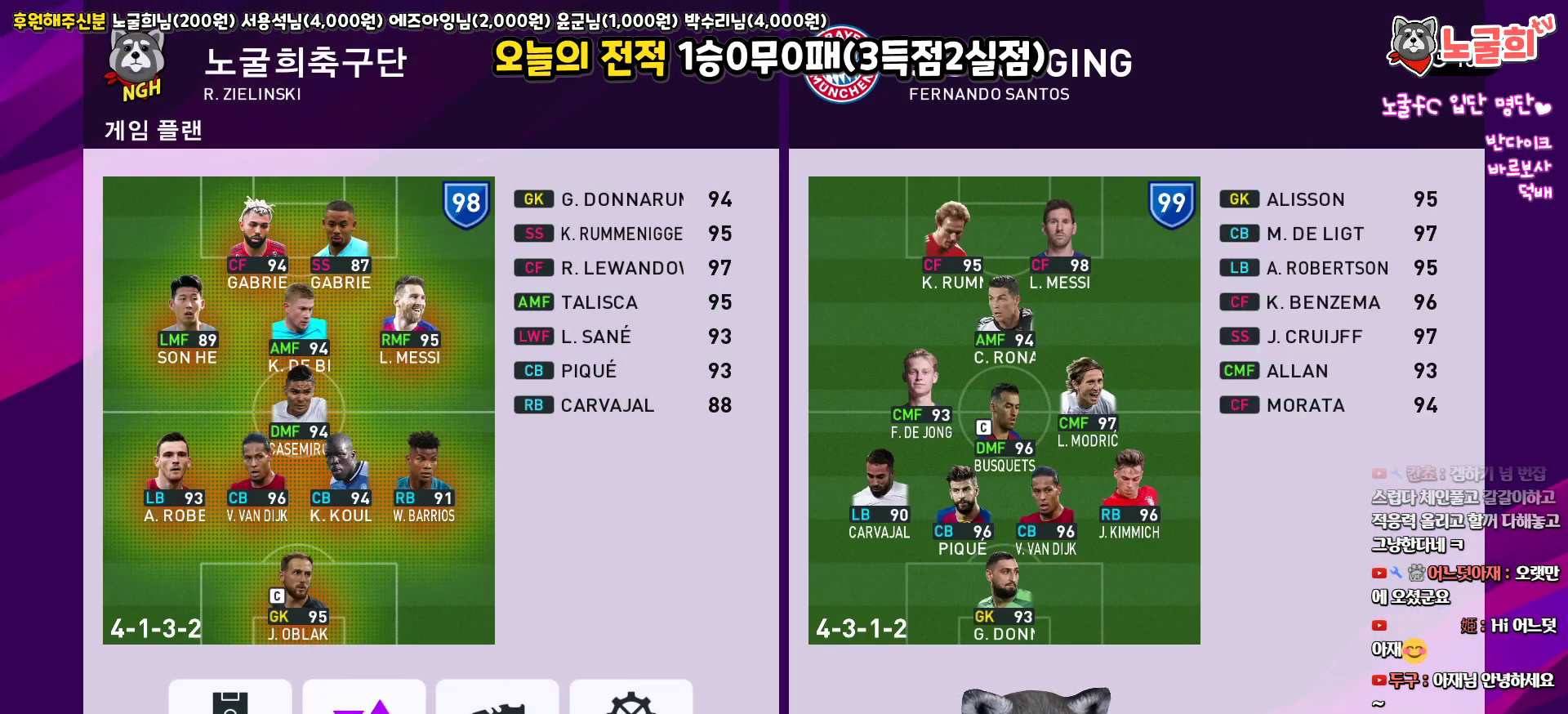
{"buttons": [], "left_stick": "center", "right_stick": "center", "events": [[250, "R2", "down"], [417, "R2", "up"]]}
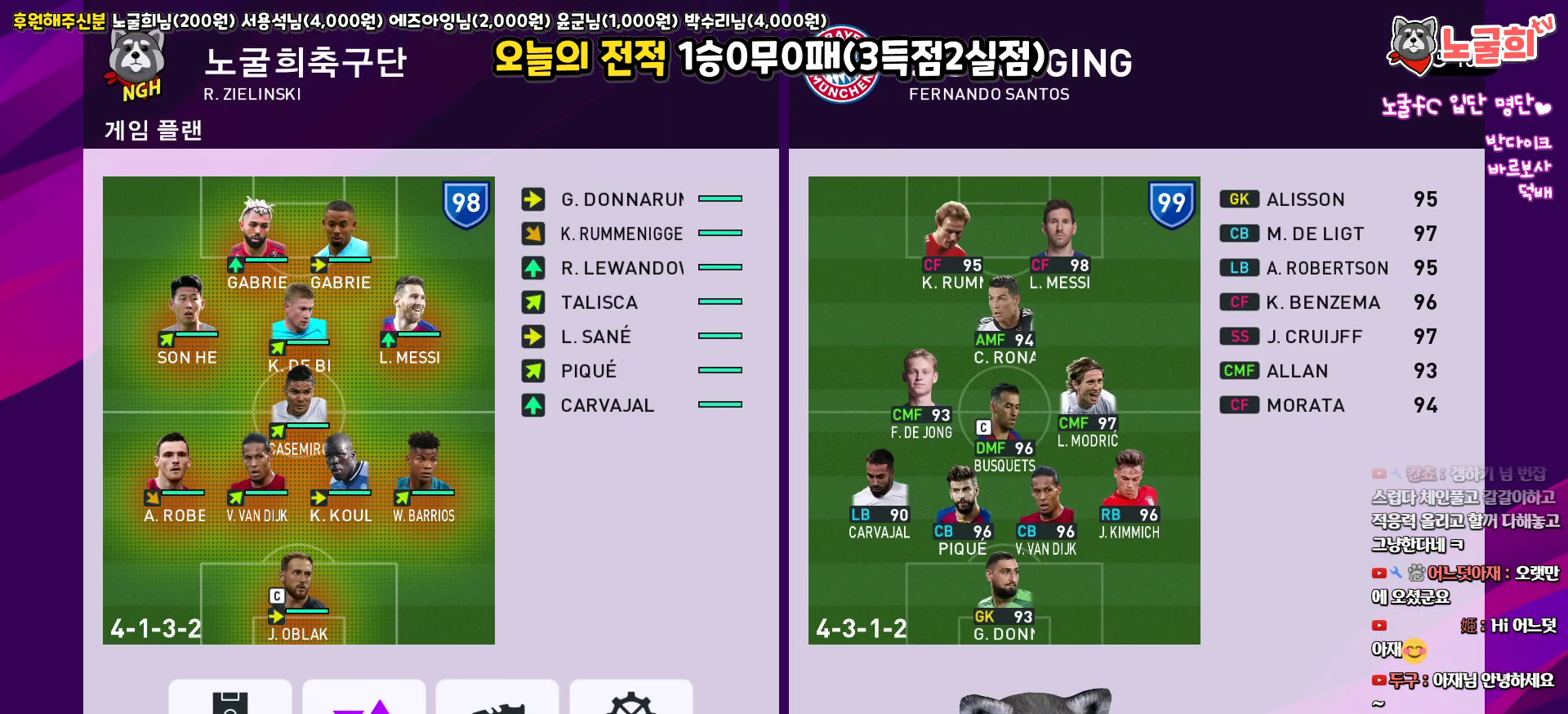
{"buttons": ["DPAD_UP"], "left_stick": "center", "right_stick": "center", "events": [[217, "CIRCLE", "down"], [333, "CIRCLE", "up"], [450, "DPAD_UP", "down"]]}
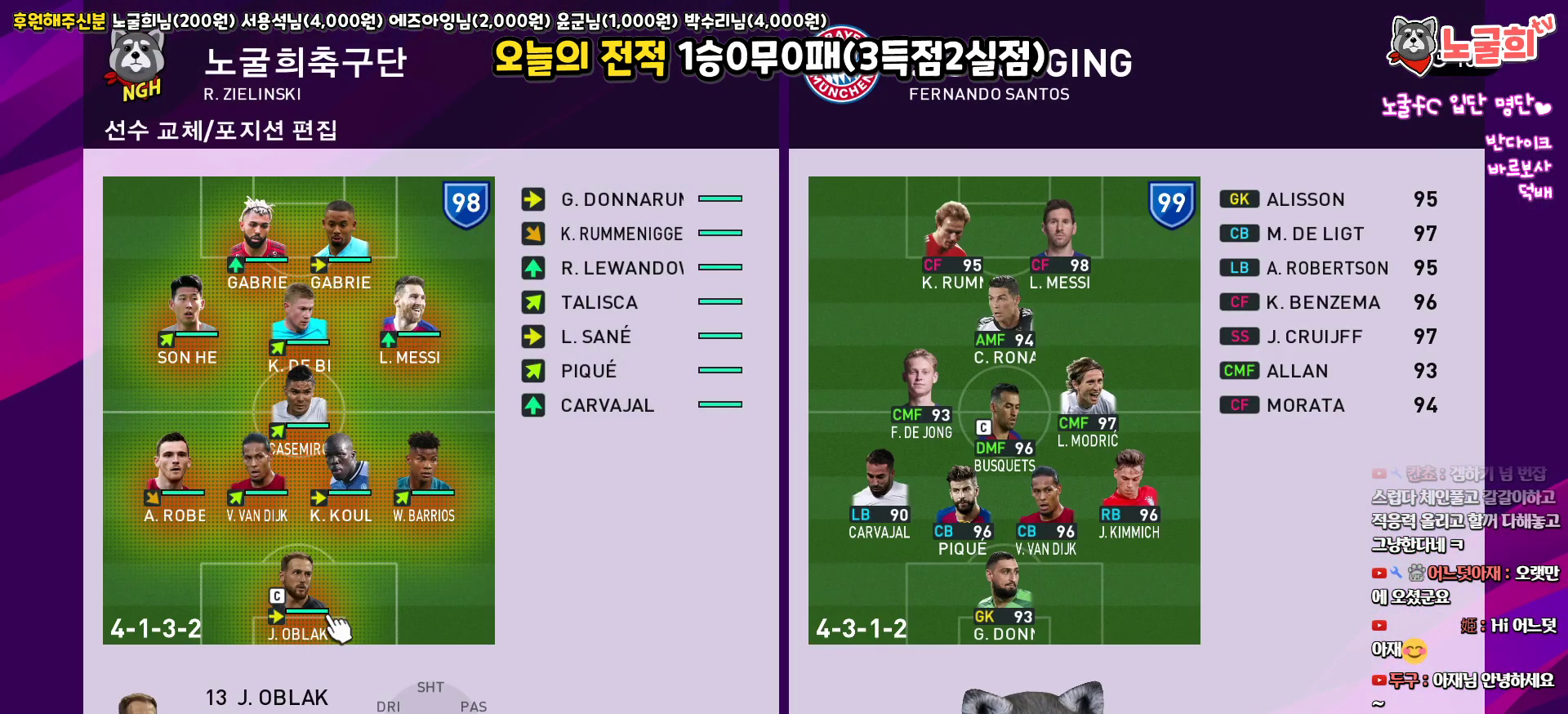
{"buttons": [], "left_stick": "center", "right_stick": "center", "events": [[33, "DPAD_UP", "up"], [150, "DPAD_UP", "down"], [250, "DPAD_UP", "up"], [383, "DPAD_UP", "down"], [400, "DPAD_UP", "up"]]}
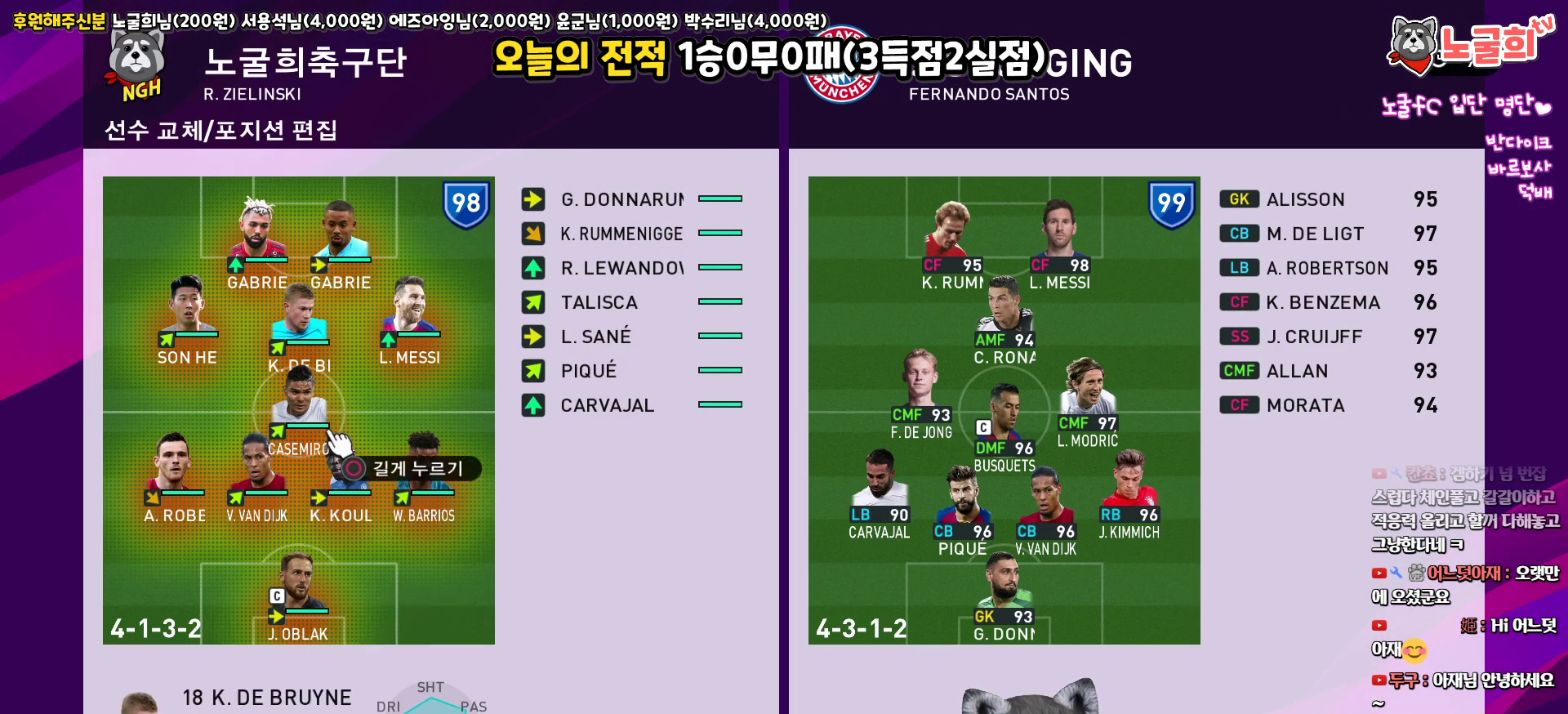
{"buttons": [], "left_stick": "center", "right_stick": "center", "events": [[100, "DPAD_DOWN", "down"], [200, "DPAD_DOWN", "up"]]}
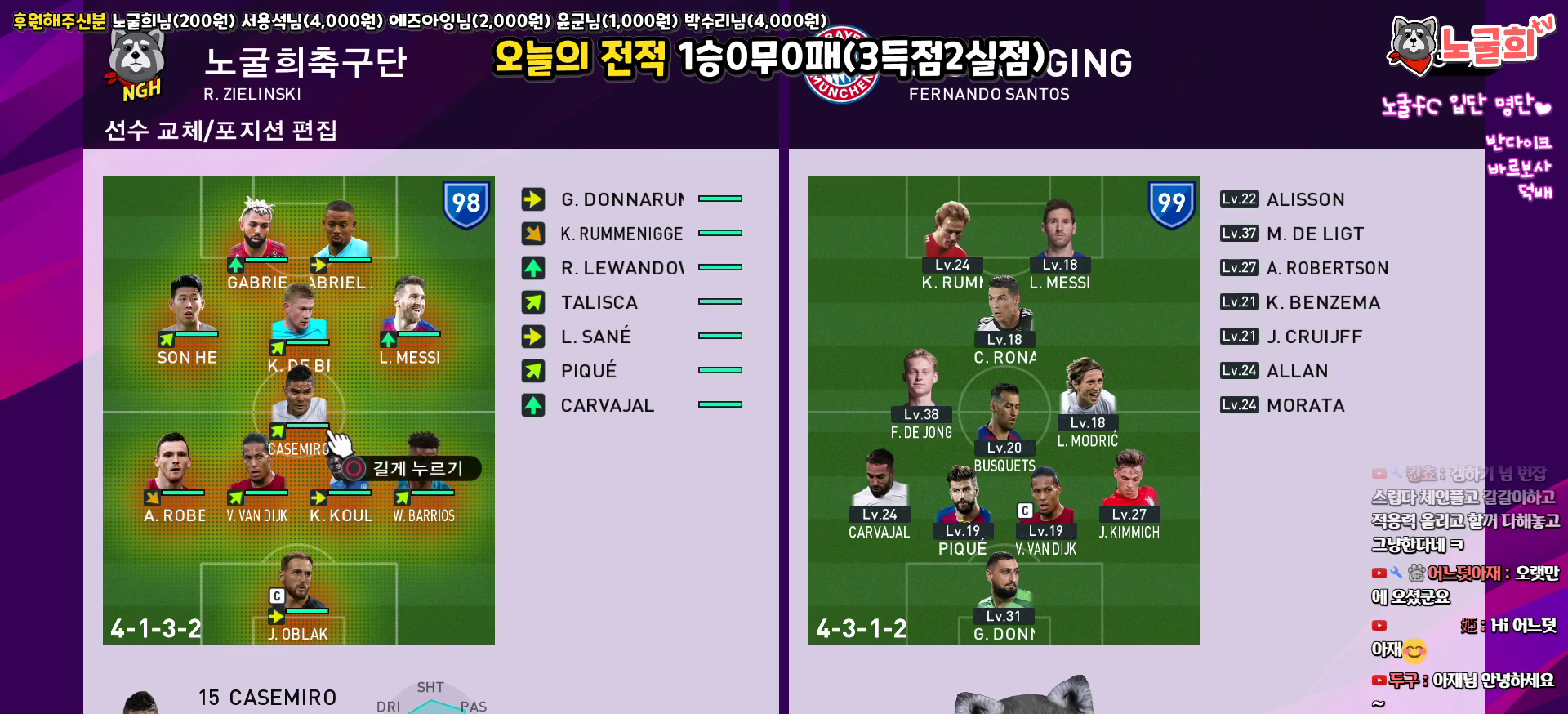
{"buttons": [], "left_stick": "center", "right_stick": "center", "events": [[133, "DPAD_DOWN", "down"], [233, "DPAD_DOWN", "up"], [367, "DPAD_LEFT", "down"], [450, "DPAD_LEFT", "up"]]}
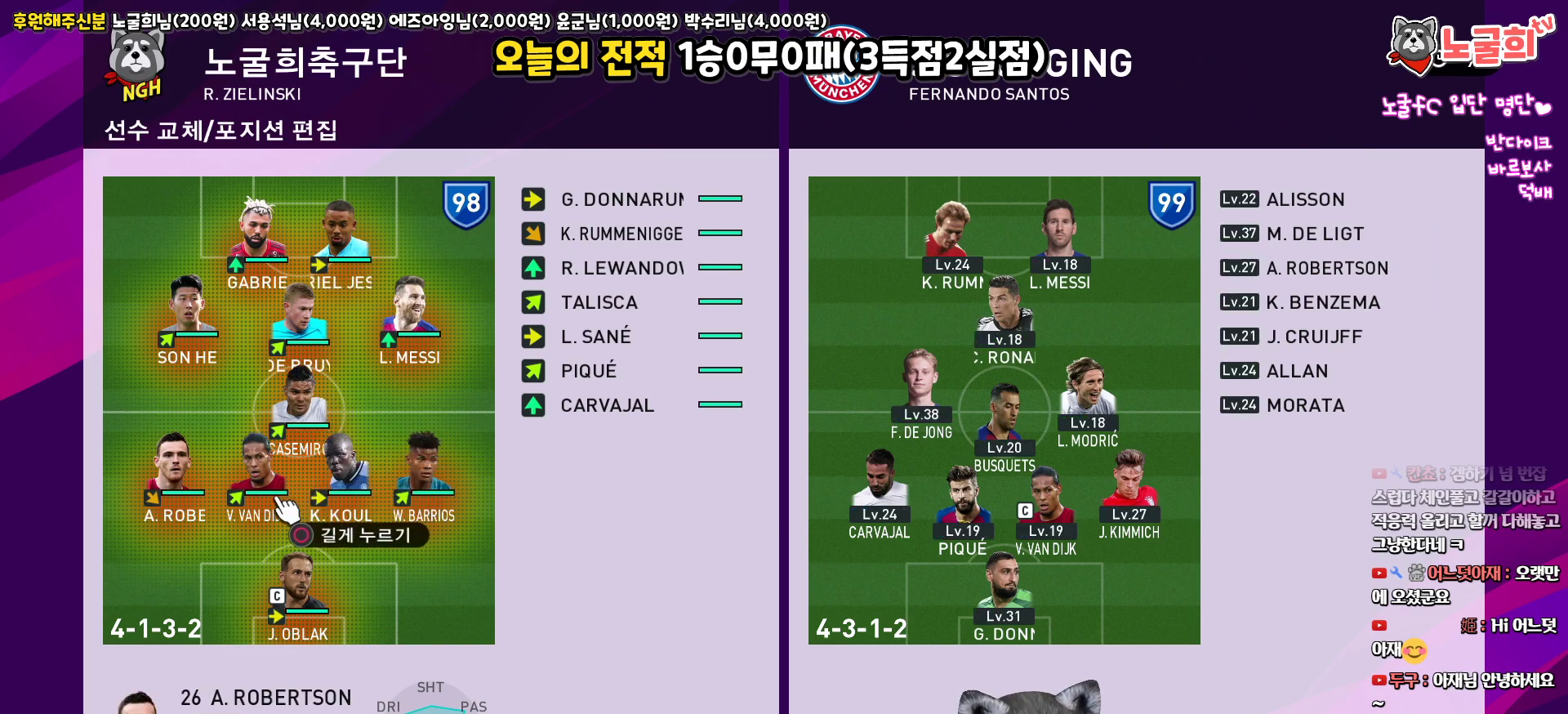
{"buttons": ["CIRCLE"], "left_stick": "center", "right_stick": "center", "events": [[133, "DPAD_RIGHT", "down"], [217, "DPAD_RIGHT", "up"], [400, "CIRCLE", "down"]]}
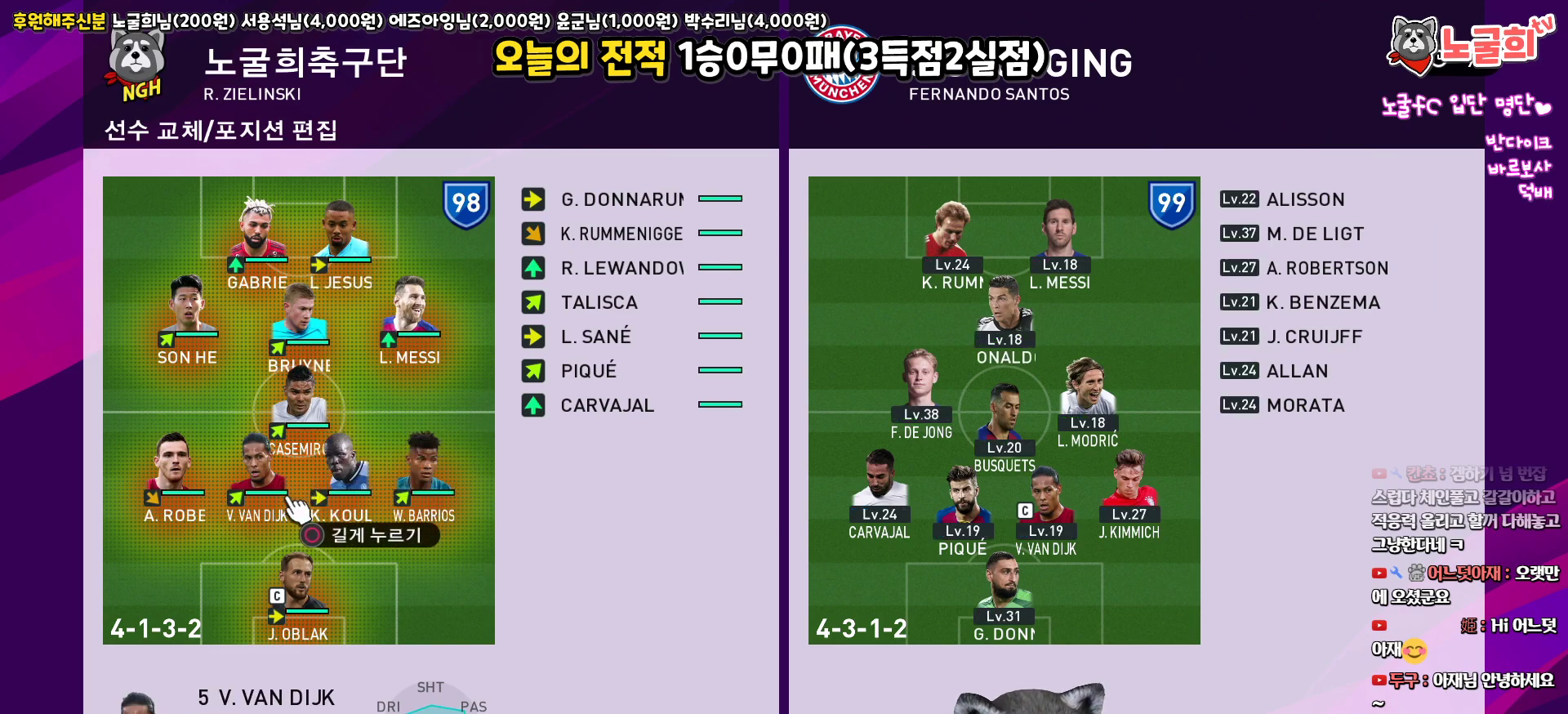
{"buttons": ["CIRCLE", "DPAD_DOWN"], "left_stick": "center", "right_stick": "center", "events": [[183, "DPAD_DOWN", "down"], [250, "DPAD_DOWN", "up"], [333, "DPAD_DOWN", "down"], [417, "DPAD_DOWN", "up"], [500, "DPAD_DOWN", "down"]]}
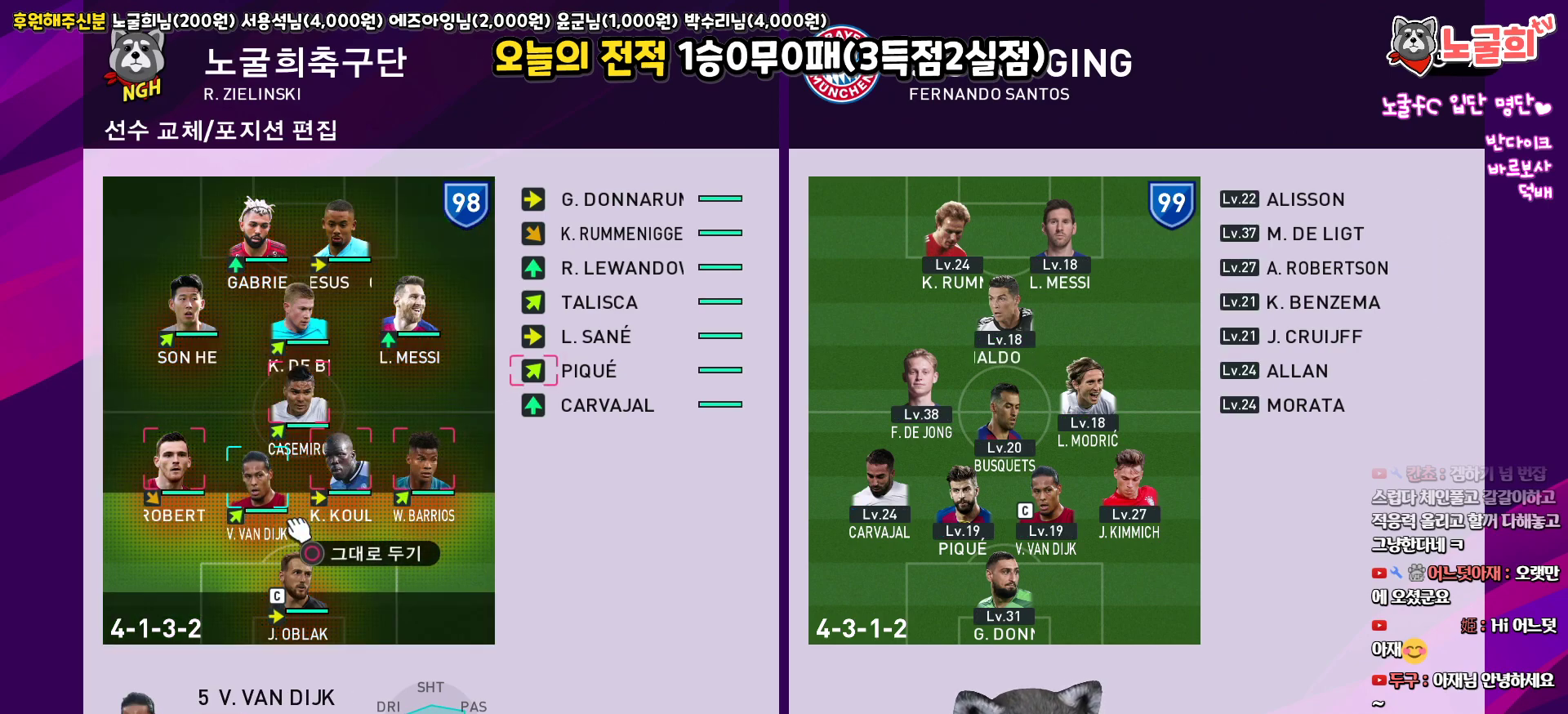
{"buttons": [], "left_stick": "center", "right_stick": "center", "events": [[100, "DPAD_DOWN", "up"], [167, "DPAD_DOWN", "down"], [300, "DPAD_DOWN", "up"], [450, "CIRCLE", "up"]]}
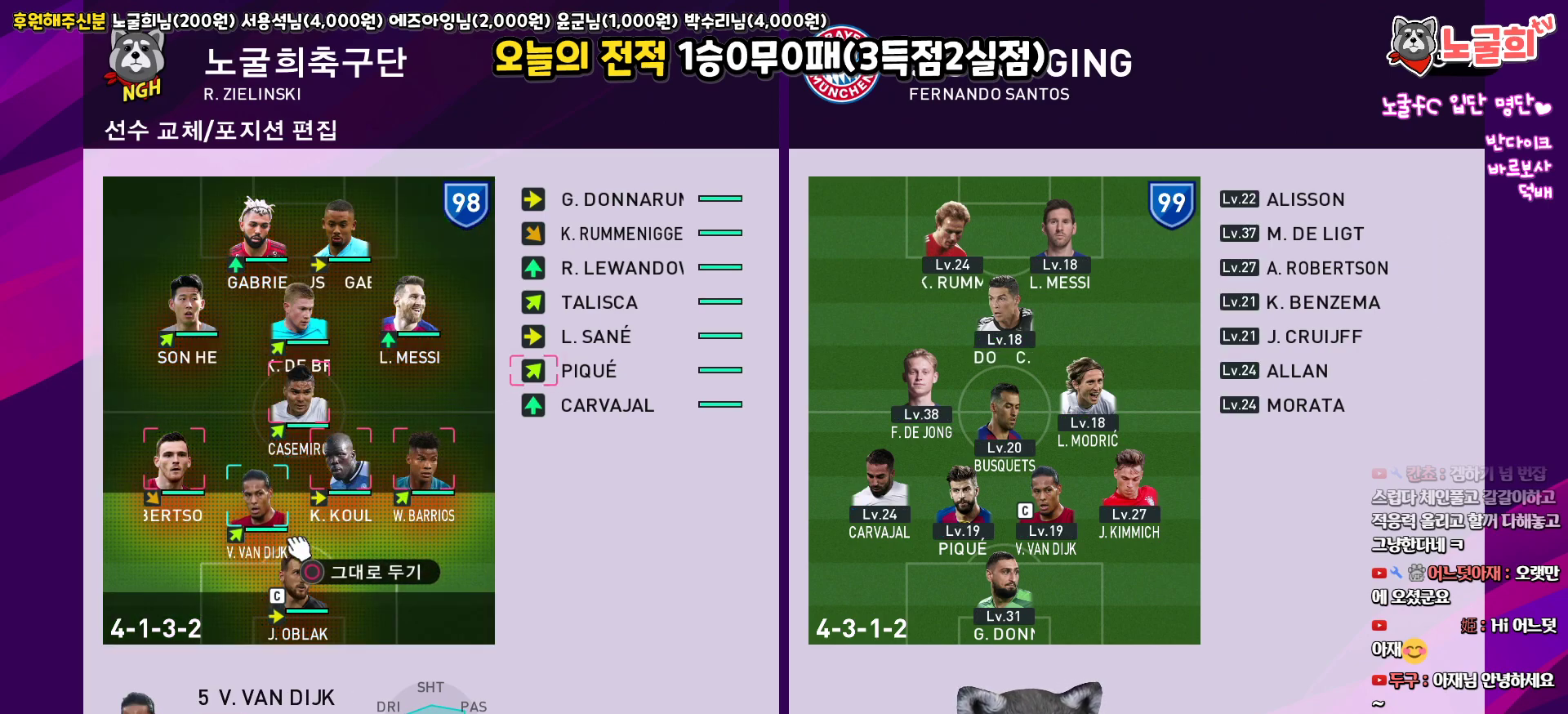
{"buttons": ["CIRCLE", "DPAD_DOWN"], "left_stick": "center", "right_stick": "center", "events": [[17, "DPAD_RIGHT", "down"], [100, "DPAD_RIGHT", "up"], [267, "CIRCLE", "down"], [483, "DPAD_DOWN", "down"]]}
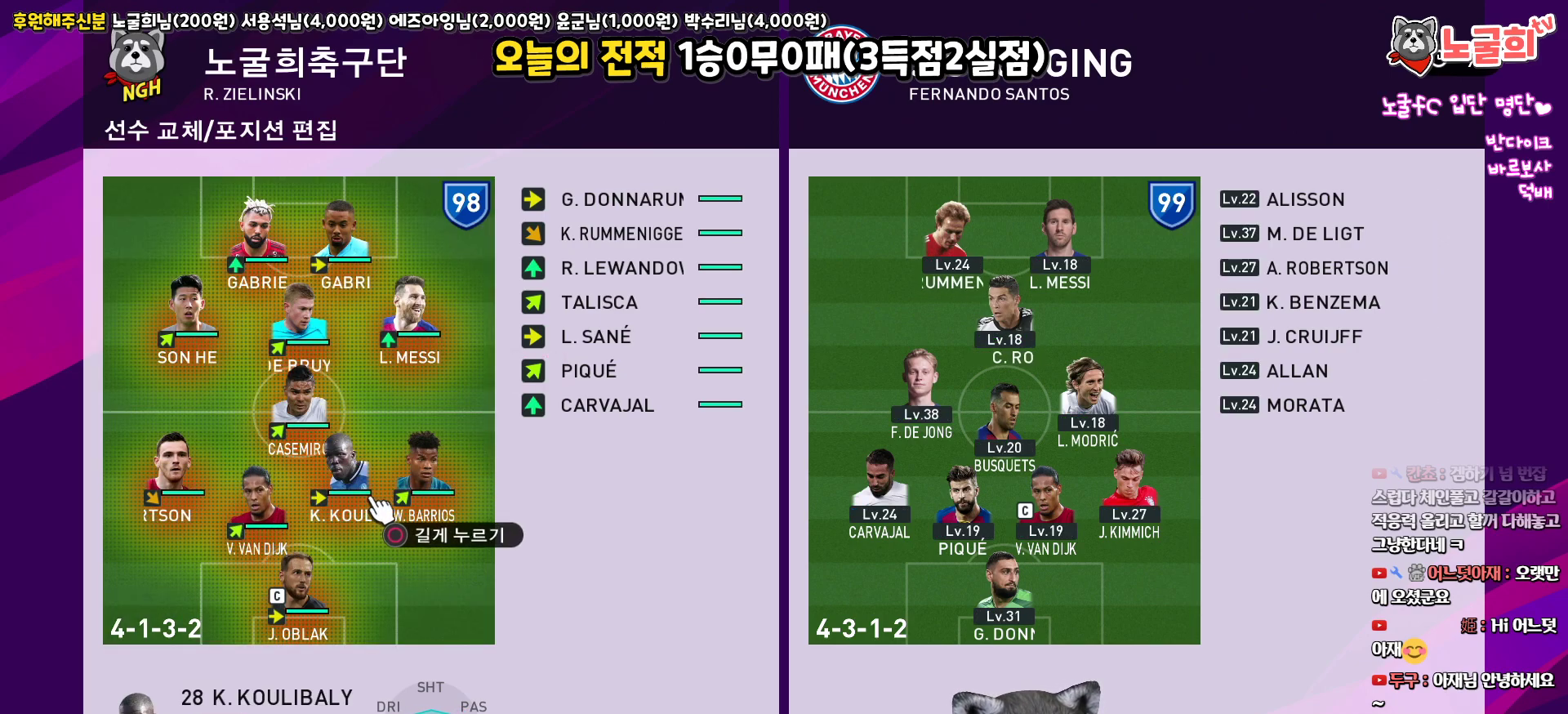
{"buttons": ["CIRCLE", "DPAD_DOWN"], "left_stick": "center", "right_stick": "center", "events": [[33, "DPAD_DOWN", "up"], [133, "DPAD_DOWN", "down"], [217, "DPAD_DOWN", "up"], [300, "DPAD_DOWN", "down"], [383, "DPAD_DOWN", "up"], [467, "DPAD_DOWN", "down"]]}
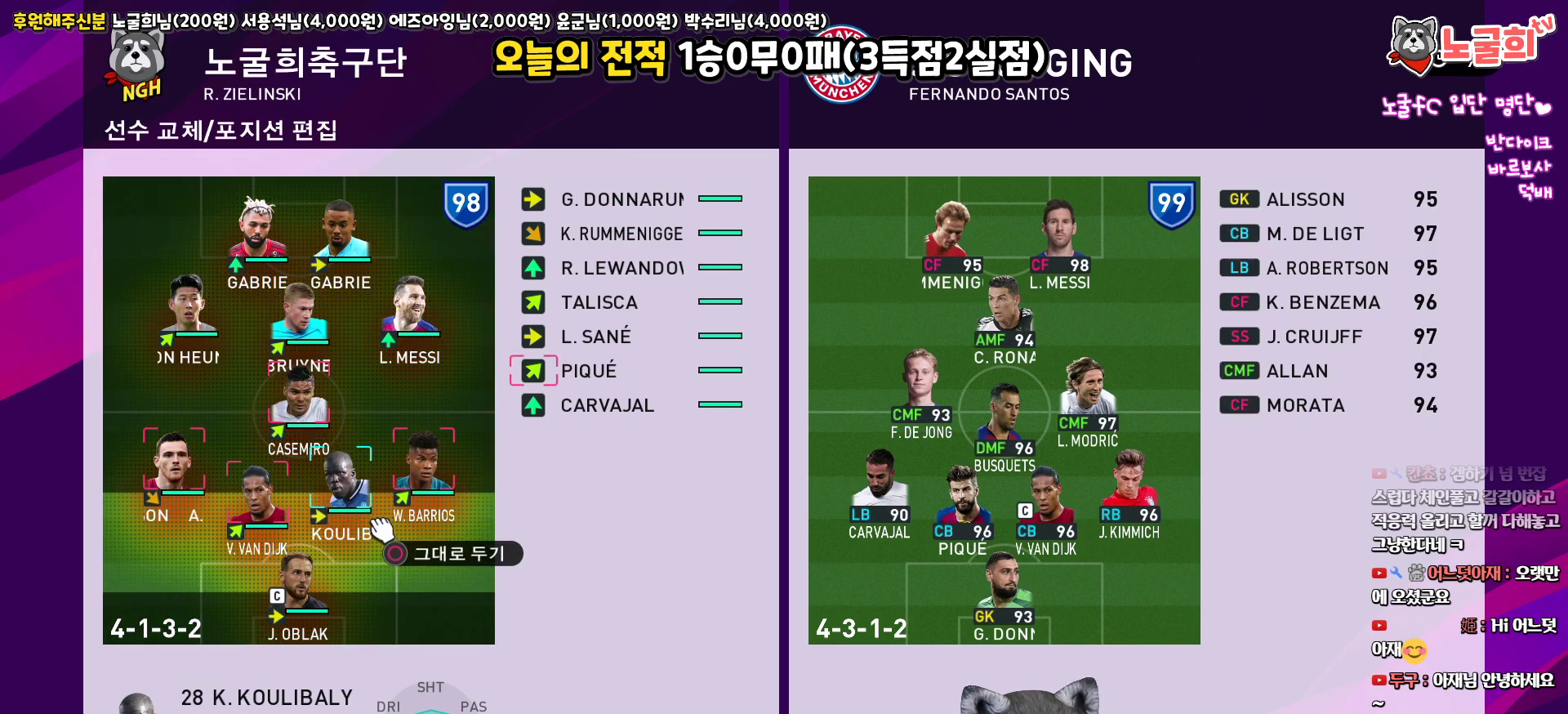
{"buttons": ["CIRCLE"], "left_stick": "center", "right_stick": "center", "events": [[67, "DPAD_DOWN", "up"], [383, "DPAD_DOWN", "down"], [483, "DPAD_DOWN", "up"]]}
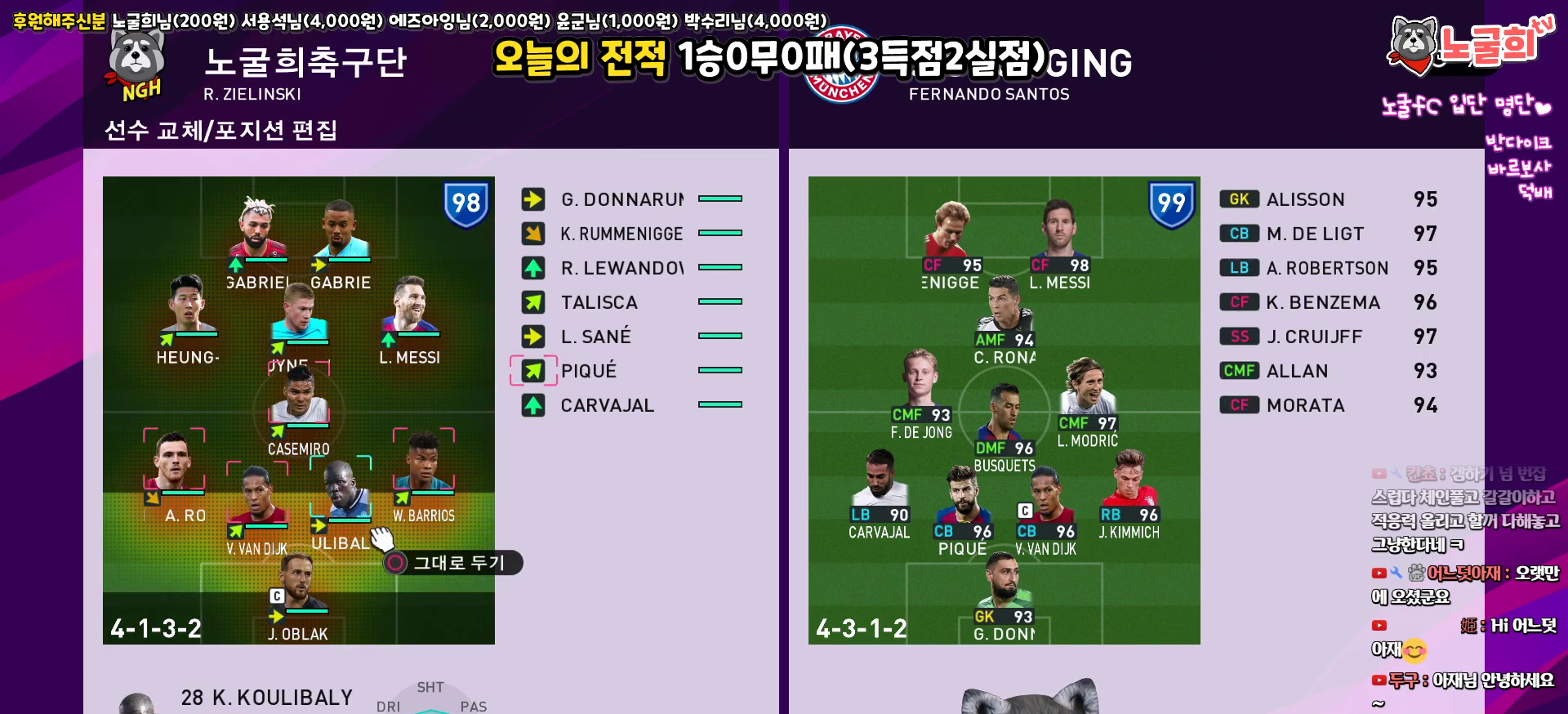
{"buttons": [], "left_stick": "center", "right_stick": "center", "events": [[400, "CIRCLE", "up"]]}
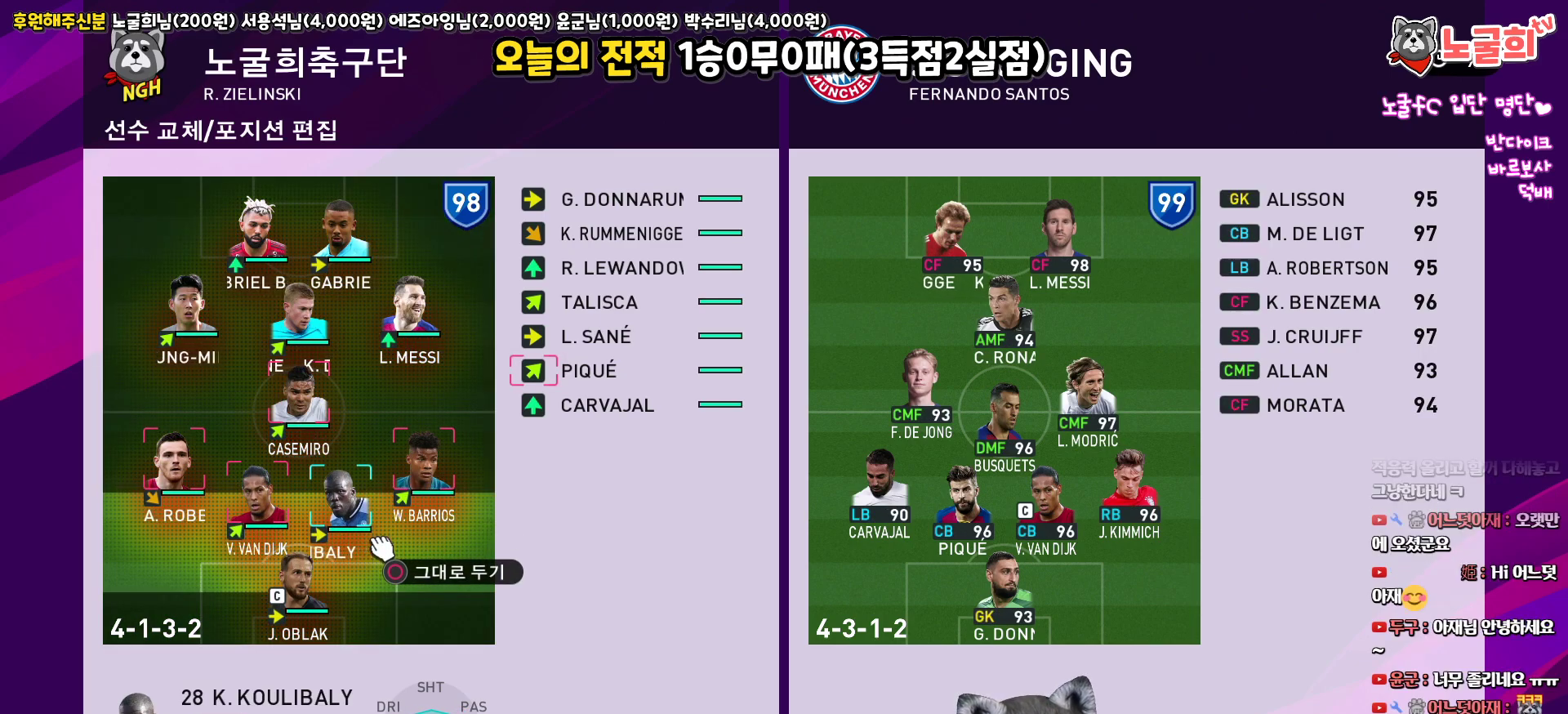
{"buttons": [], "left_stick": "center", "right_stick": "center", "events": []}
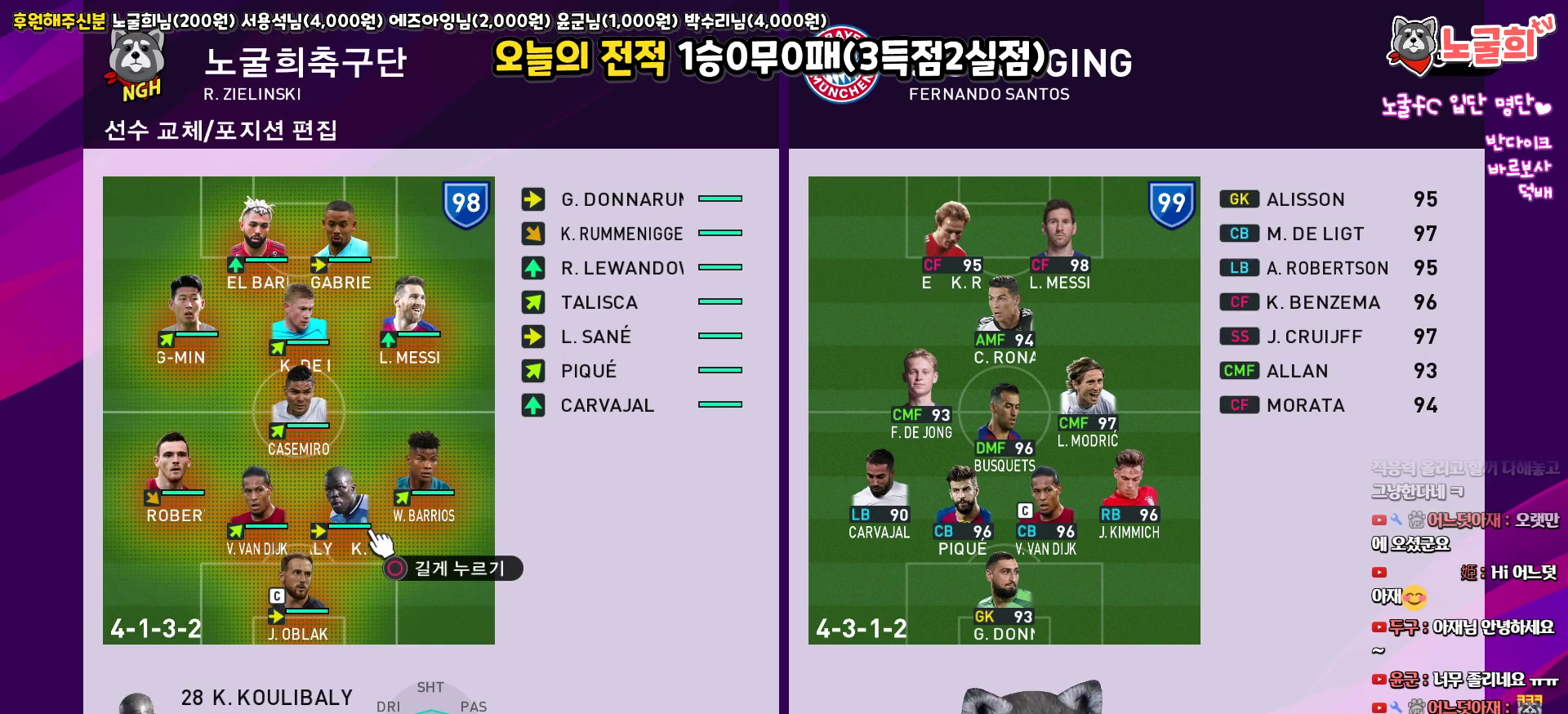
{"buttons": [], "left_stick": "center", "right_stick": "center", "events": [[50, "DPAD_RIGHT", "down"], [150, "DPAD_RIGHT", "up"]]}
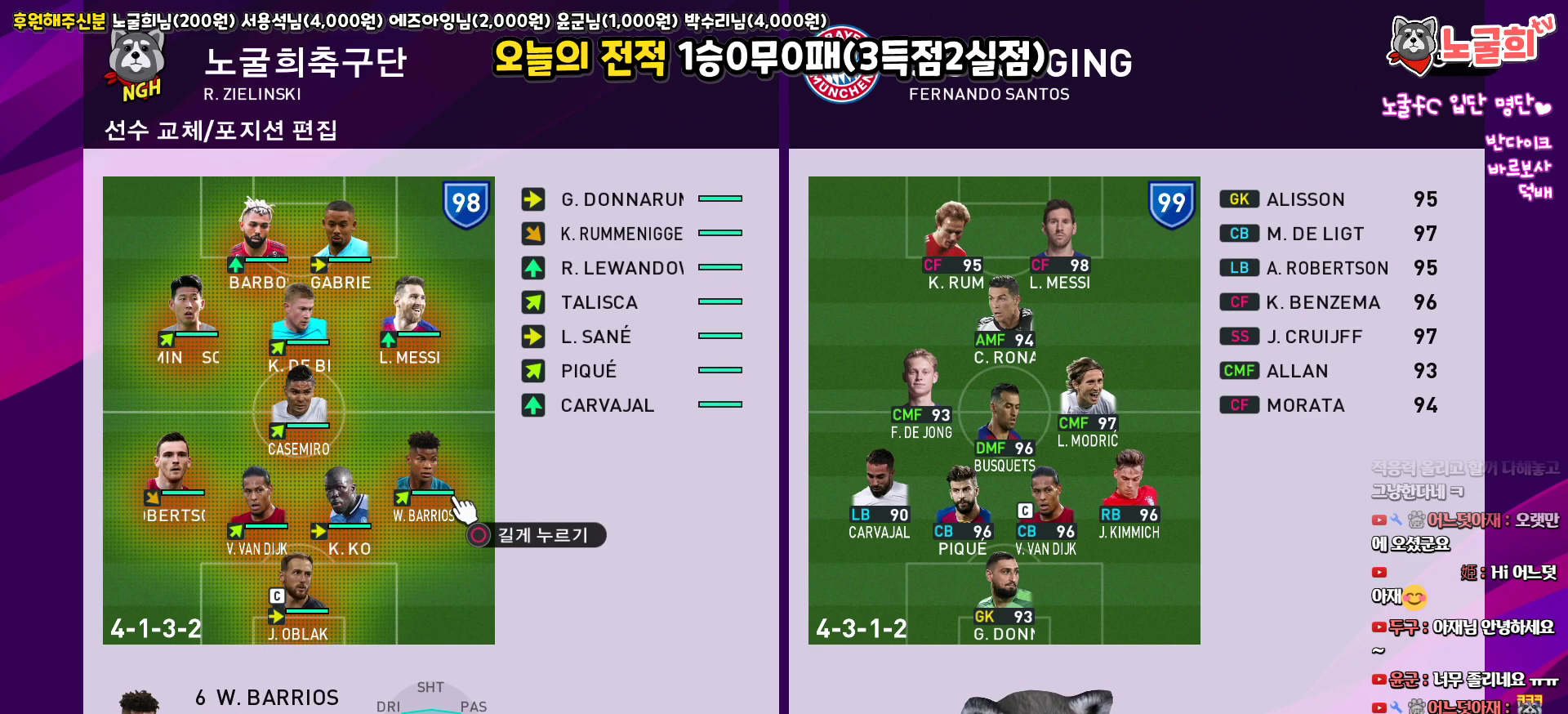
{"buttons": [], "left_stick": "center", "right_stick": "center", "events": [[33, "DPAD_LEFT", "down"], [117, "DPAD_LEFT", "up"], [217, "DPAD_LEFT", "down"], [317, "DPAD_LEFT", "up"], [400, "DPAD_LEFT", "down"], [500, "DPAD_LEFT", "up"]]}
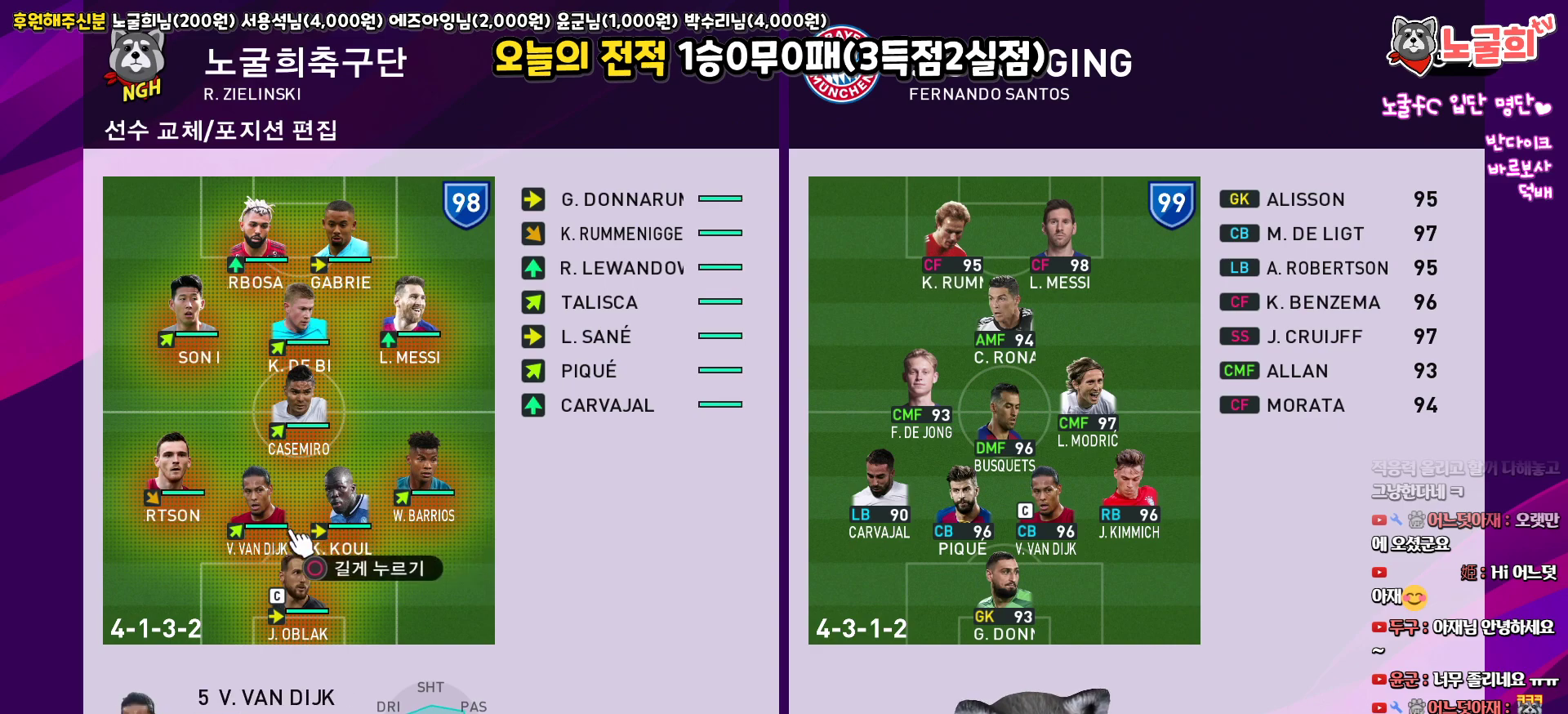
{"buttons": [], "left_stick": "center", "right_stick": "center", "events": []}
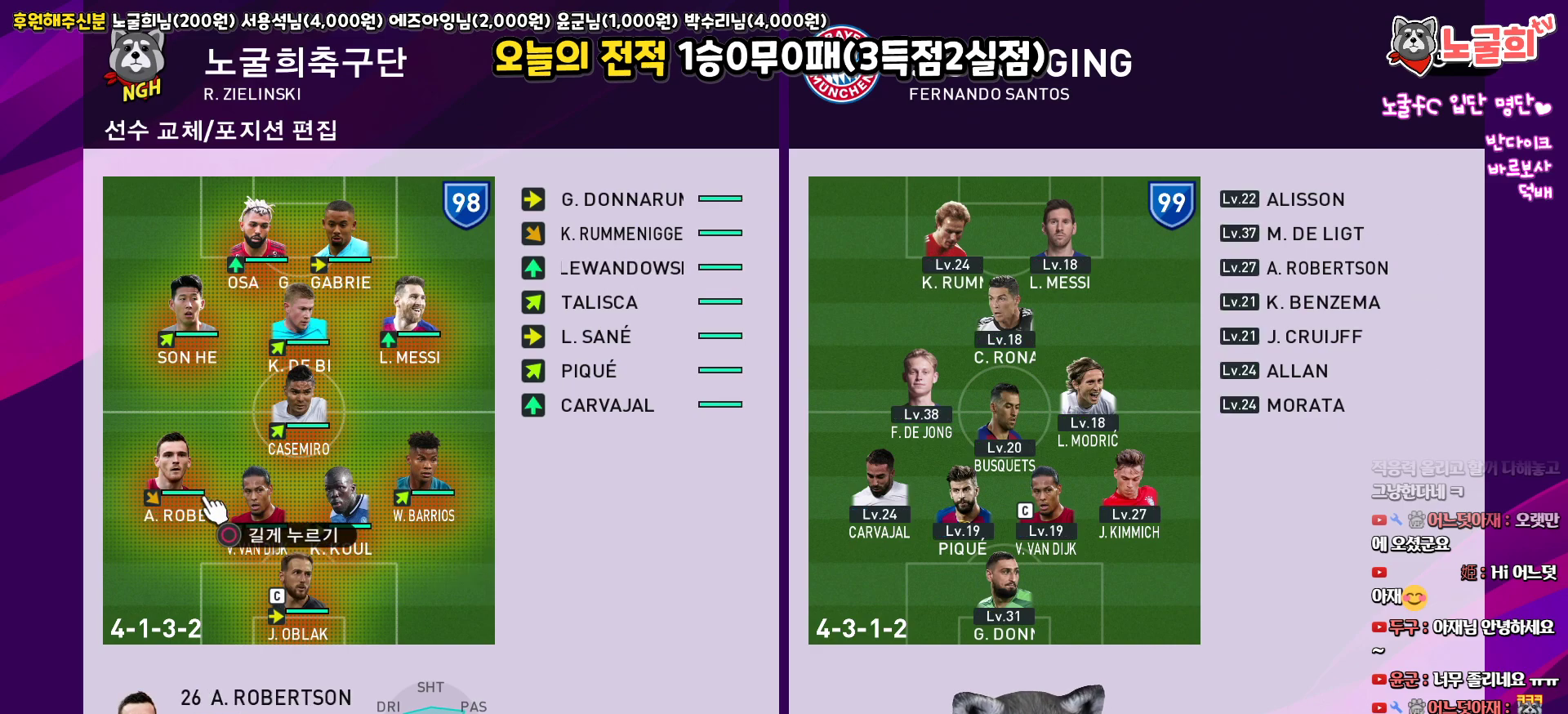
{"buttons": ["DPAD_RIGHT"], "left_stick": "center", "right_stick": "center", "events": [[50, "CIRCLE", "down"], [183, "CIRCLE", "up"], [283, "DPAD_RIGHT", "down"], [383, "DPAD_RIGHT", "up"], [467, "DPAD_RIGHT", "down"]]}
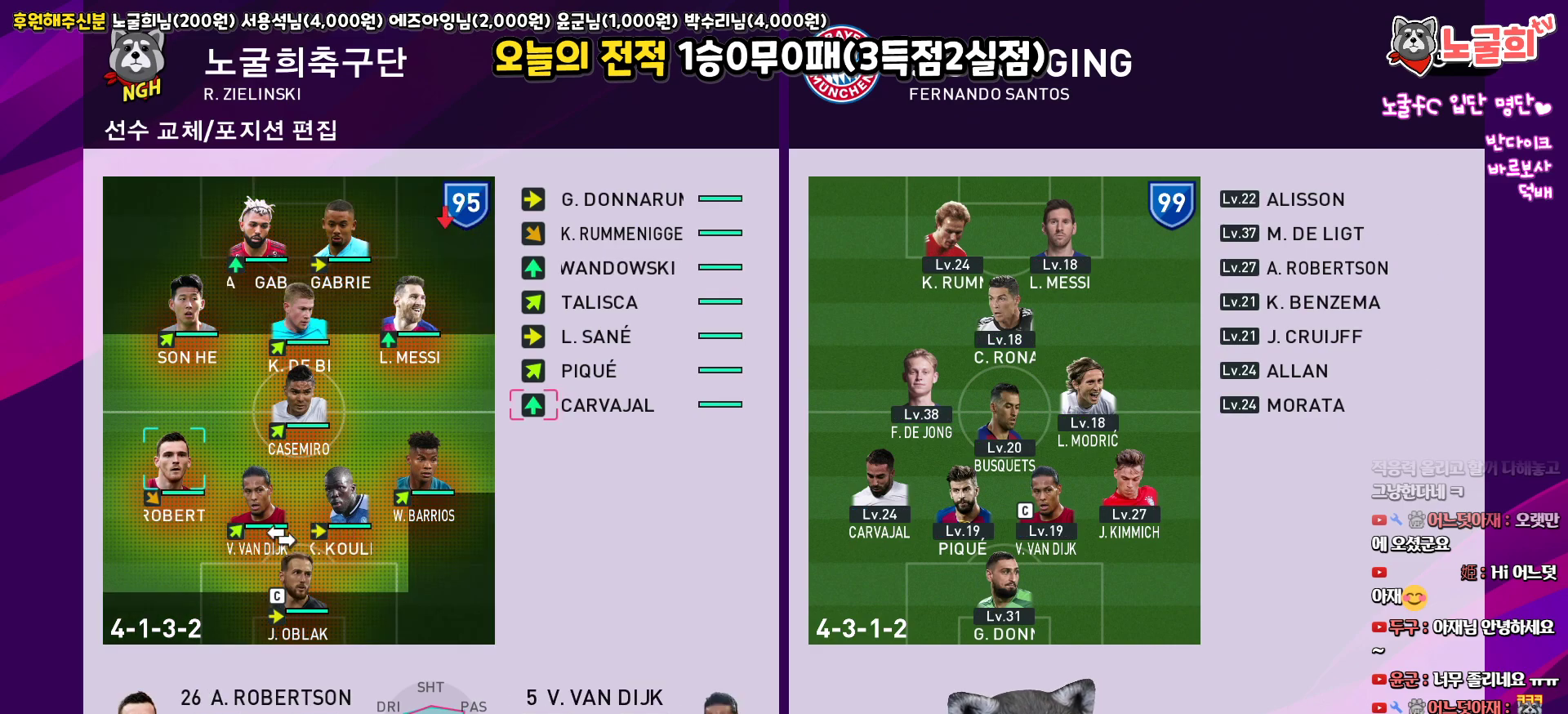
{"buttons": ["DPAD_UP"], "left_stick": "center", "right_stick": "center", "events": [[83, "DPAD_RIGHT", "up"], [167, "DPAD_RIGHT", "down"], [267, "DPAD_RIGHT", "up"], [433, "DPAD_UP", "down"]]}
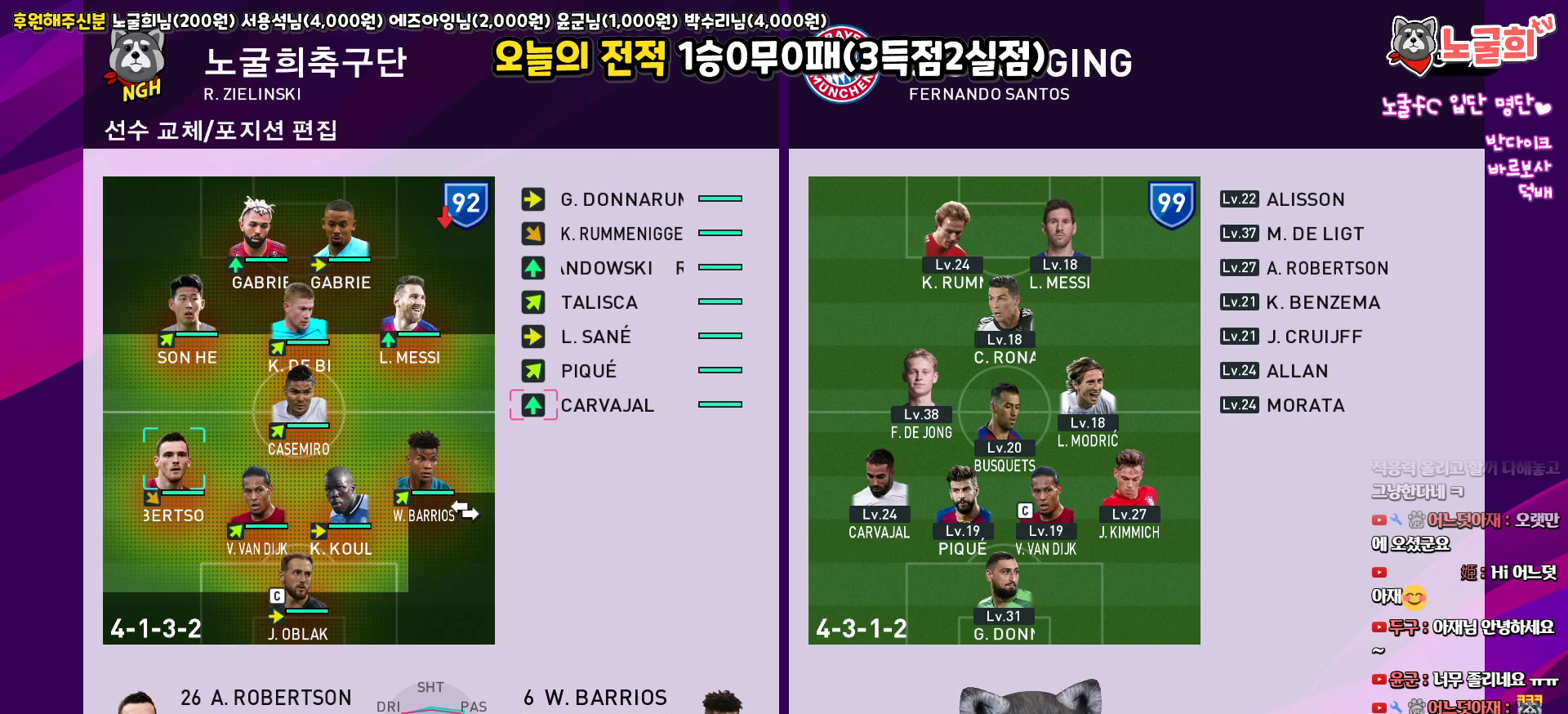
{"buttons": ["DPAD_DOWN"], "left_stick": "center", "right_stick": "center", "events": [[33, "DPAD_UP", "up"], [167, "DPAD_RIGHT", "down"], [267, "DPAD_RIGHT", "up"], [417, "DPAD_DOWN", "down"]]}
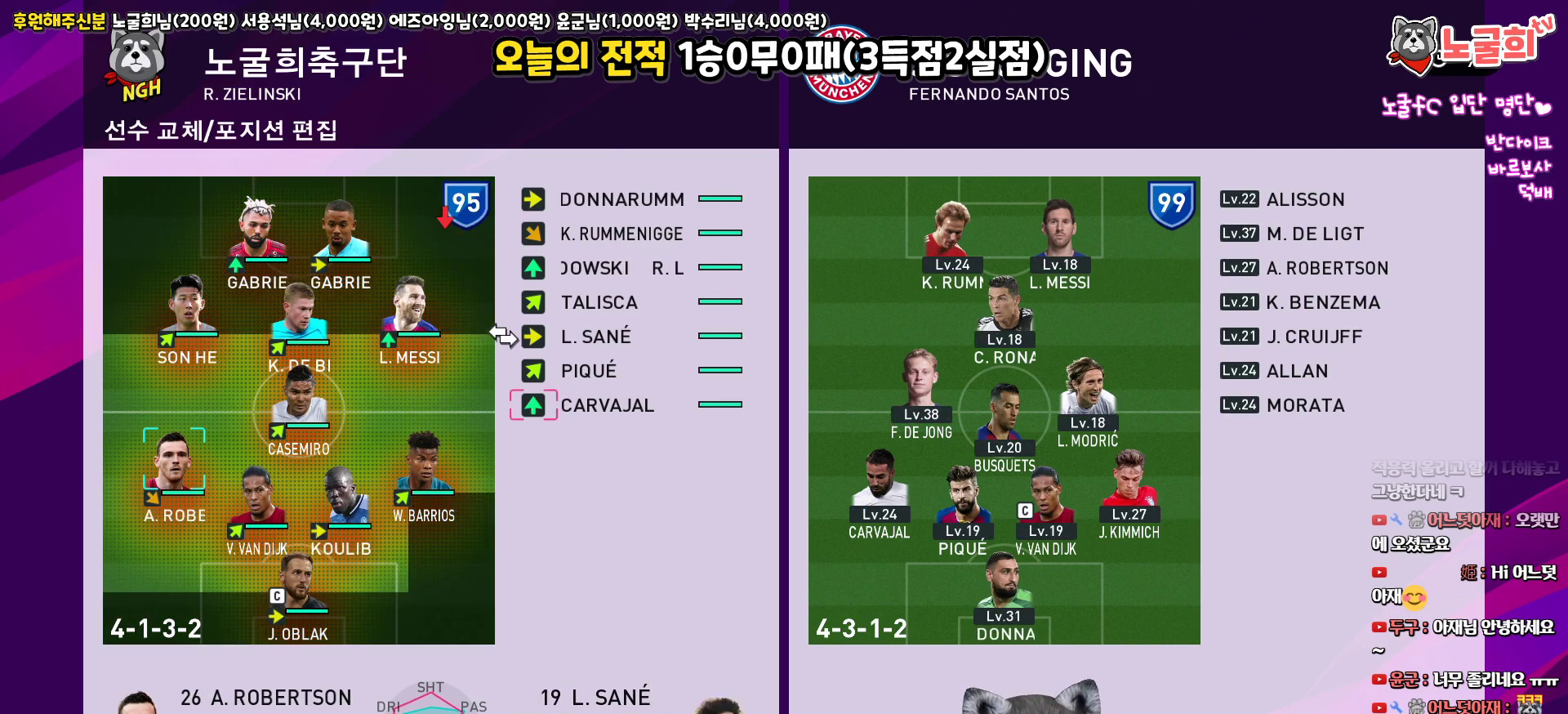
{"buttons": ["CIRCLE"], "left_stick": "center", "right_stick": "center", "events": [[17, "DPAD_DOWN", "up"], [83, "DPAD_DOWN", "down"], [183, "DPAD_DOWN", "up"], [500, "CIRCLE", "down"]]}